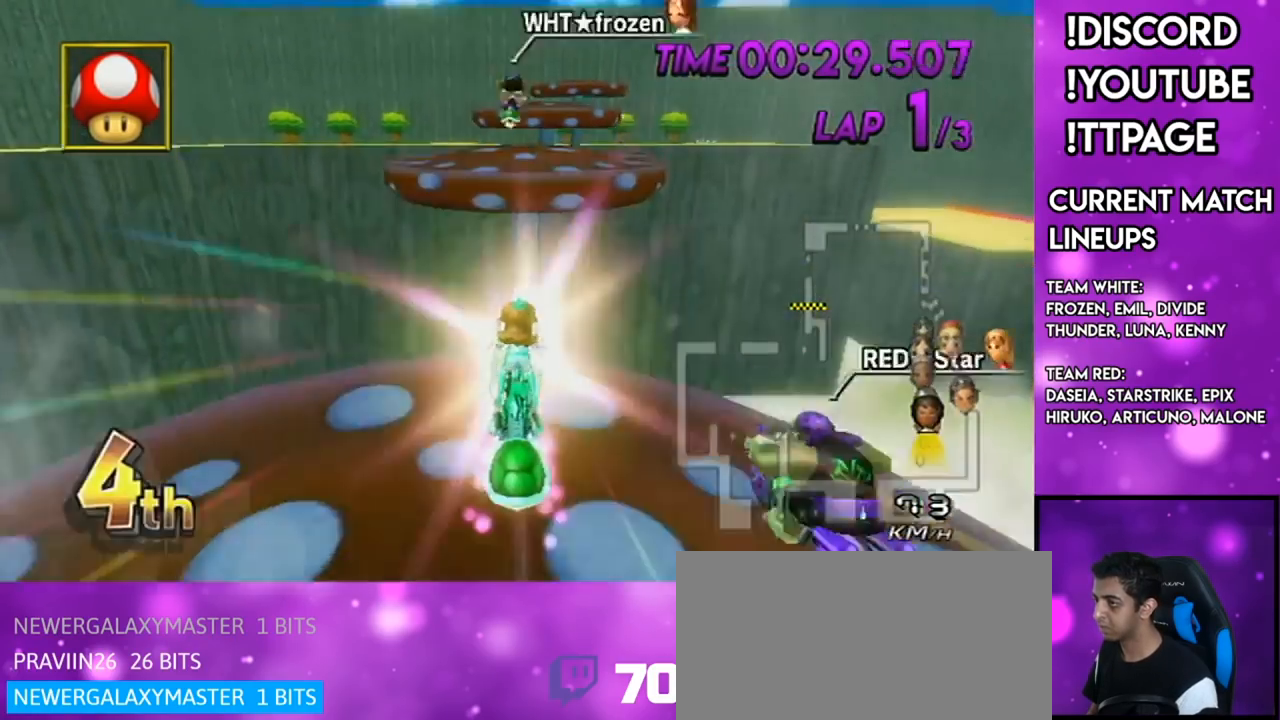
Gameplay with a controller (Nintendo layout); each line is a JSON object with the inputs held at the frame after it. "events" lists button and stick changes between this image and that frame as [ms after this image, input, new state], when the widget could be followed in between. Not read: L1 L3 R3.
{"buttons": ["A"], "left_stick": "up-right", "right_stick": "center", "events": [[100, "DPAD_UP", "up"], [100, "left_stick", "down"], [200, "left_stick", "down-right"], [301, "left_stick", "right"], [467, "left_stick", "up-right"]]}
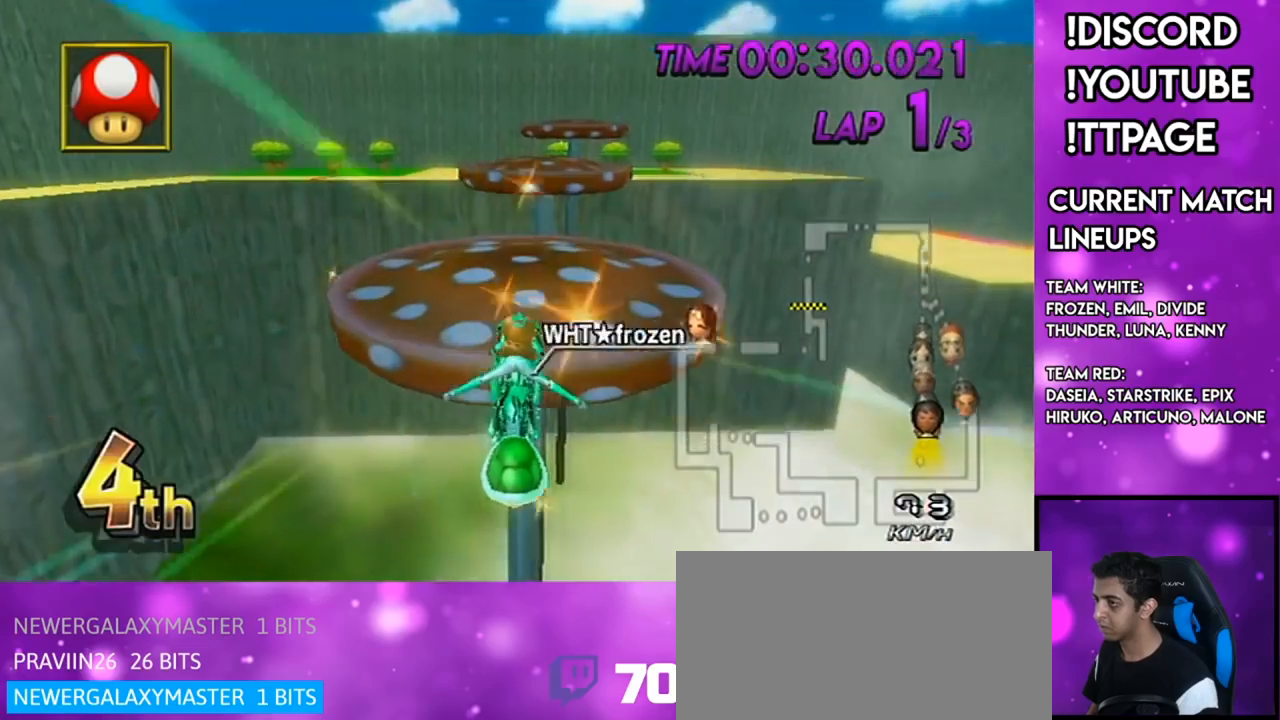
{"buttons": ["A"], "left_stick": "down", "right_stick": "center", "events": [[283, "left_stick", "down-right"], [383, "left_stick", "down"]]}
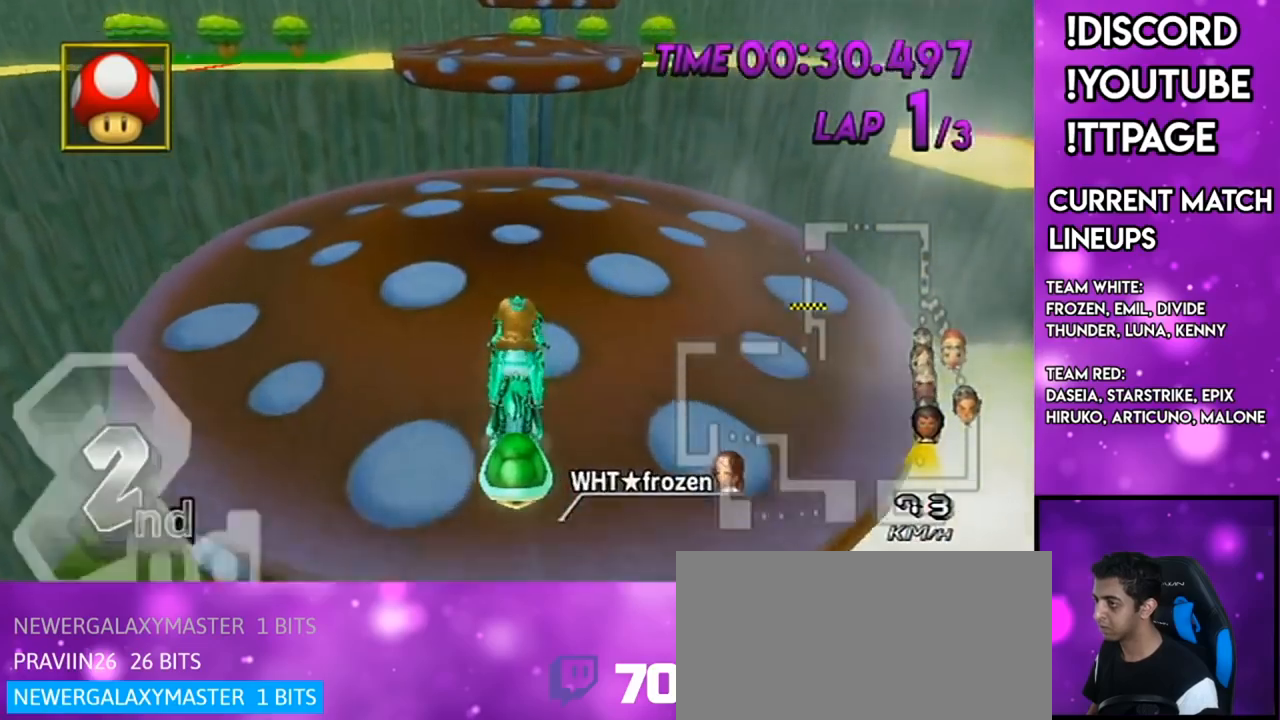
{"buttons": ["A"], "left_stick": "down", "right_stick": "center", "events": [[367, "DPAD_UP", "down"], [467, "DPAD_UP", "up"]]}
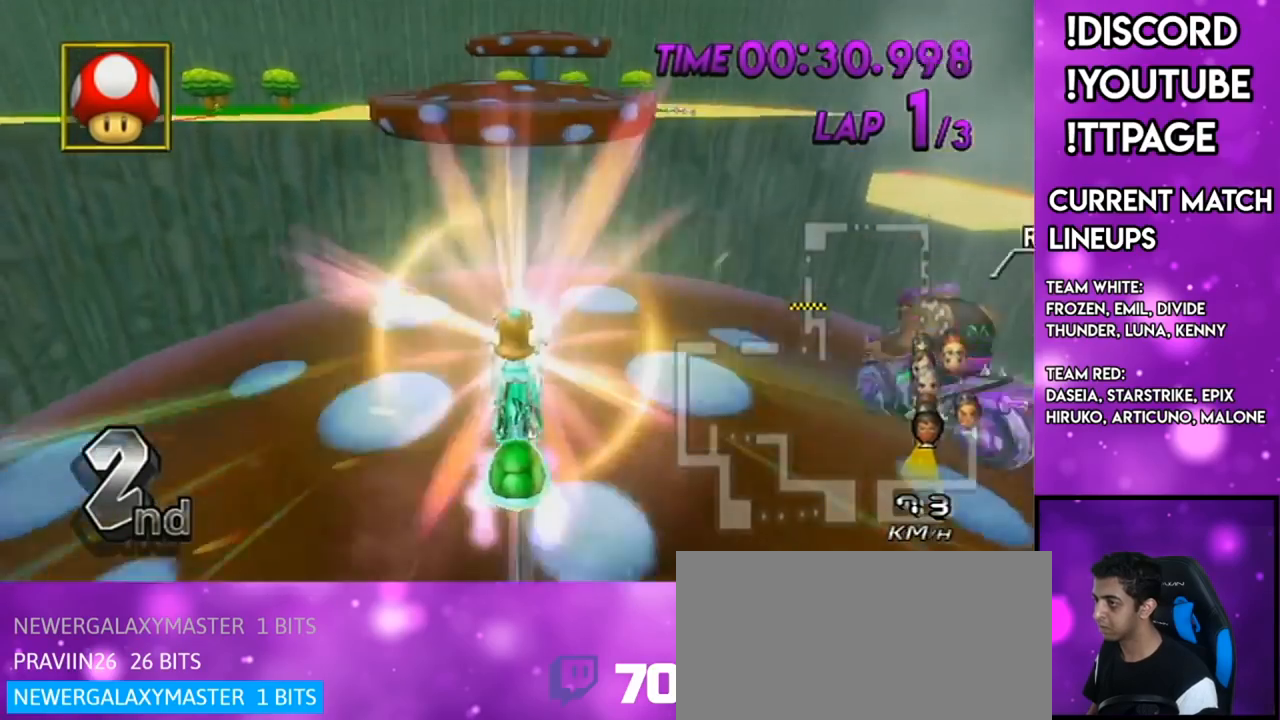
{"buttons": ["A"], "left_stick": "down", "right_stick": "center", "events": [[33, "DPAD_UP", "down"], [133, "DPAD_UP", "up"]]}
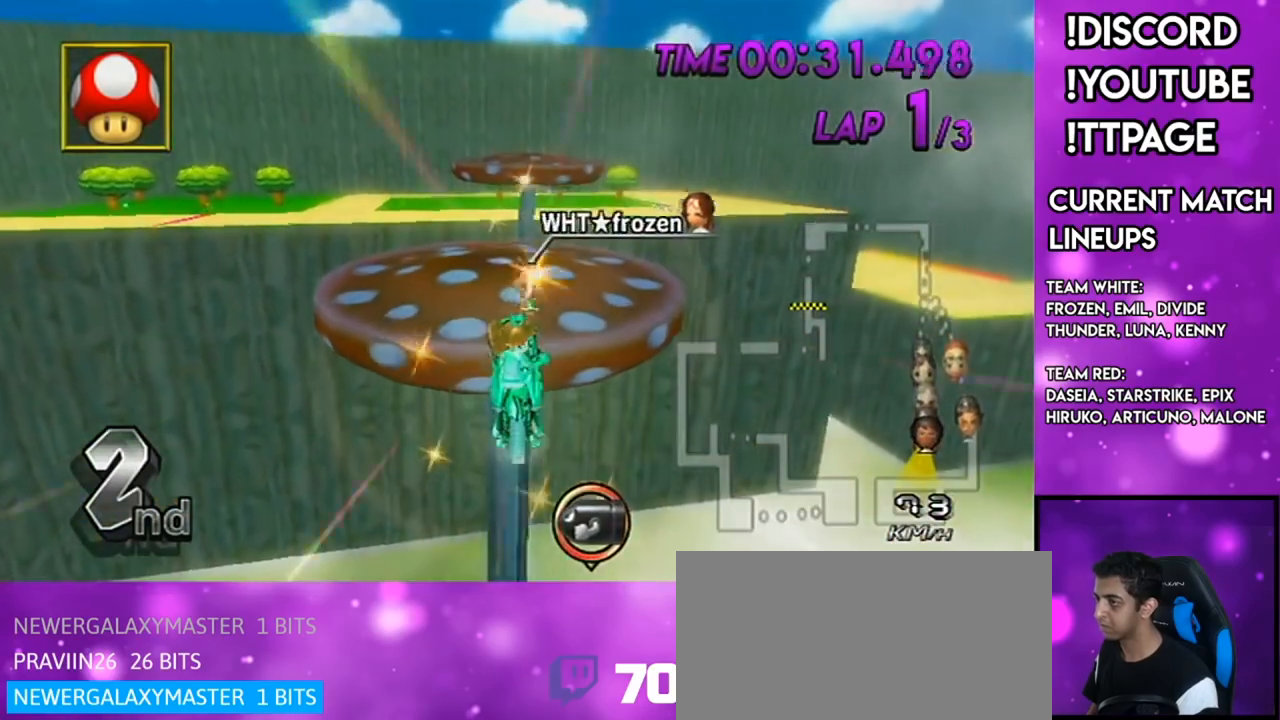
{"buttons": ["A"], "left_stick": "right", "right_stick": "center", "events": [[50, "left_stick", "down-right"], [217, "left_stick", "right"]]}
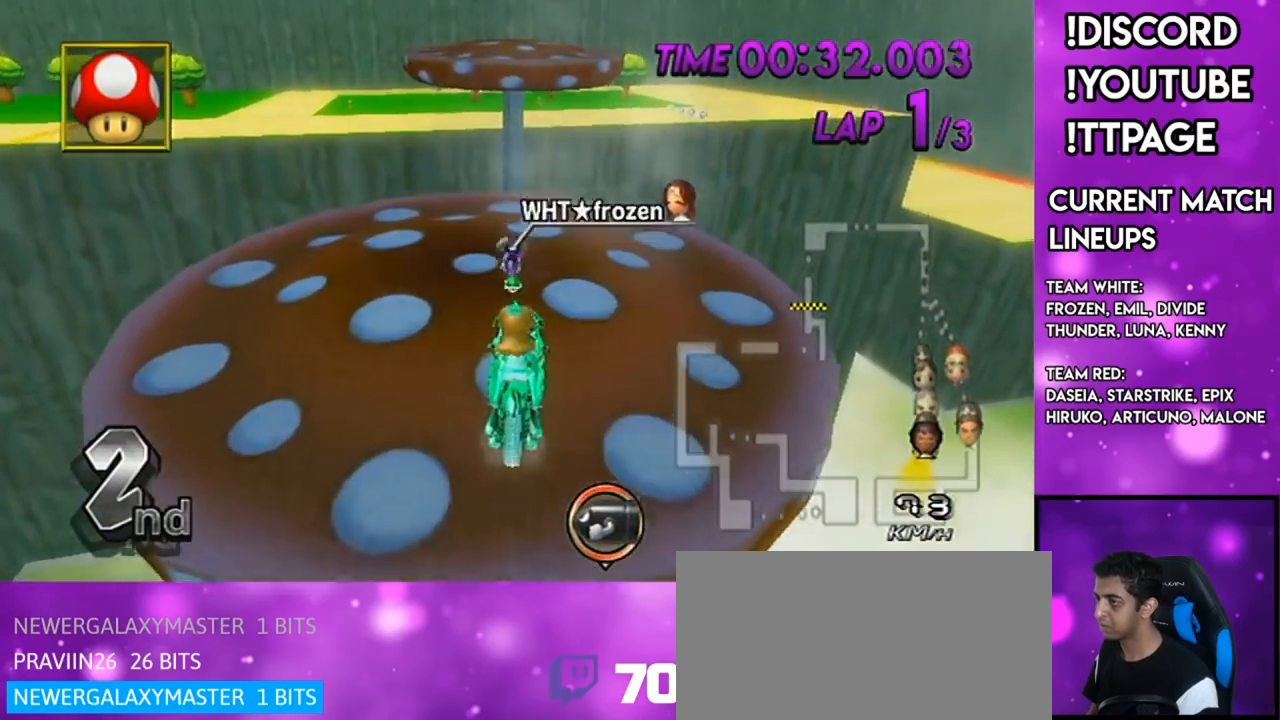
{"buttons": ["A"], "left_stick": "center", "right_stick": "center", "events": [[300, "left_stick", "center"]]}
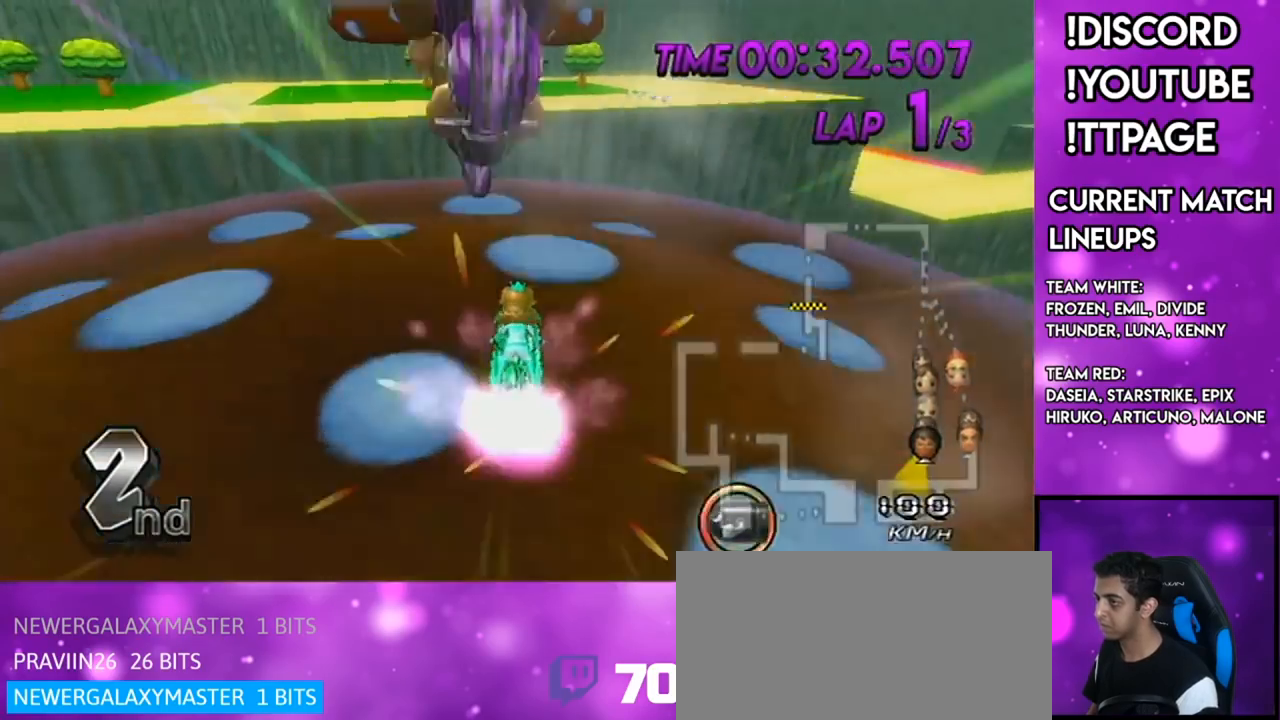
{"buttons": ["A"], "left_stick": "up", "right_stick": "center", "events": [[67, "left_stick", "right"], [200, "left_stick", "center"], [384, "left_stick", "up"], [434, "R1", "down"], [434, "right_stick", "left"], [484, "R1", "up"], [484, "right_stick", "center"]]}
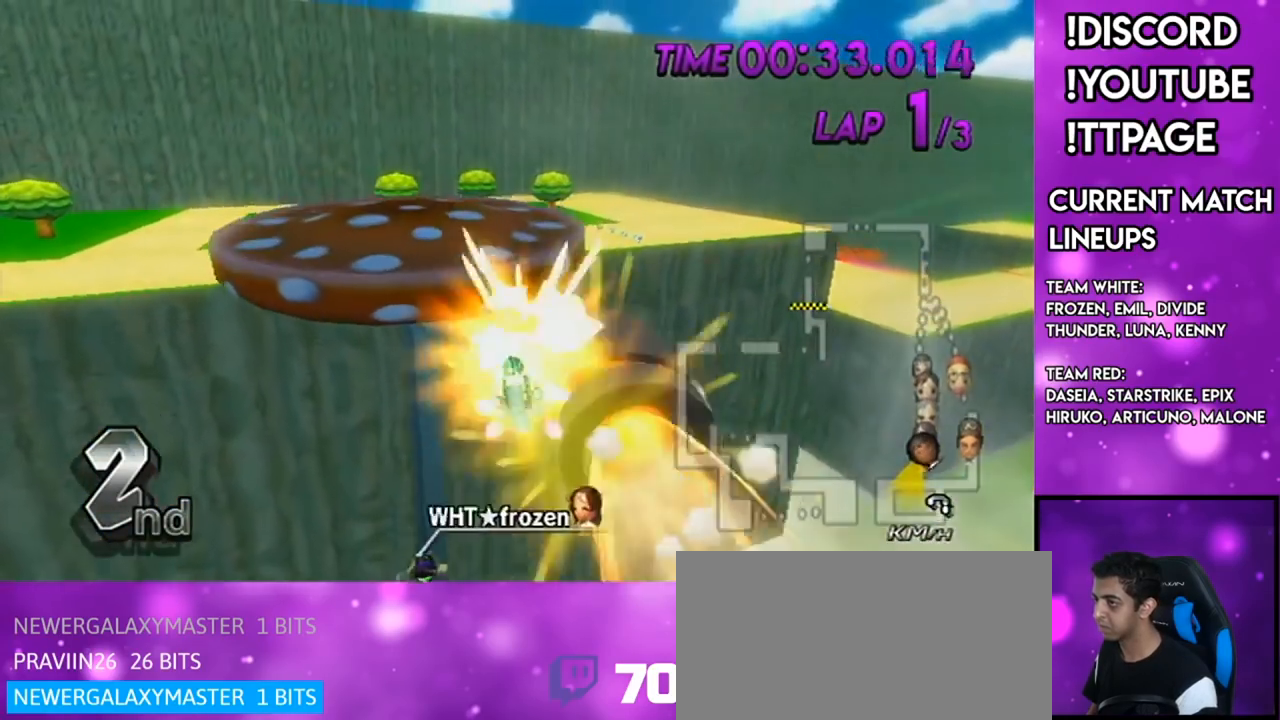
{"buttons": ["A"], "left_stick": "up", "right_stick": "center", "events": [[50, "left_stick", "up-right"], [150, "R1", "down"], [183, "R1", "up"], [383, "left_stick", "up"], [400, "R1", "down"], [400, "right_stick", "left"], [450, "R1", "up"], [450, "right_stick", "center"]]}
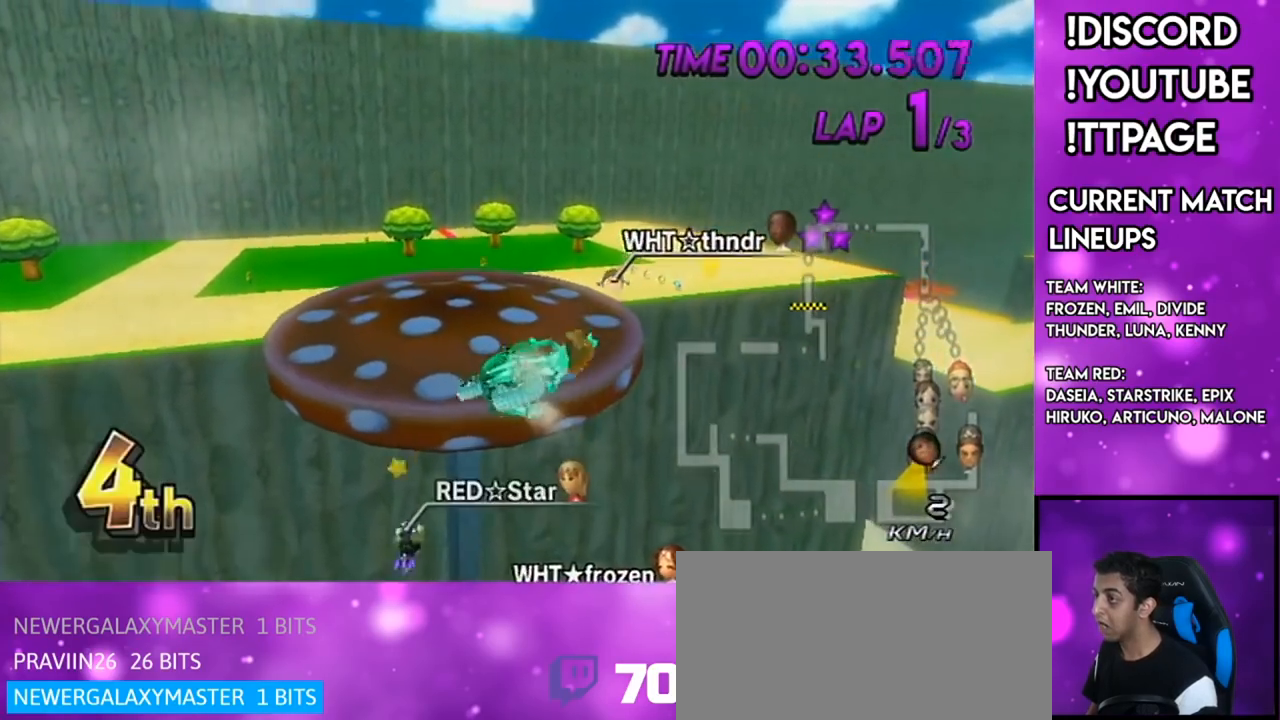
{"buttons": ["A"], "left_stick": "up", "right_stick": "center", "events": []}
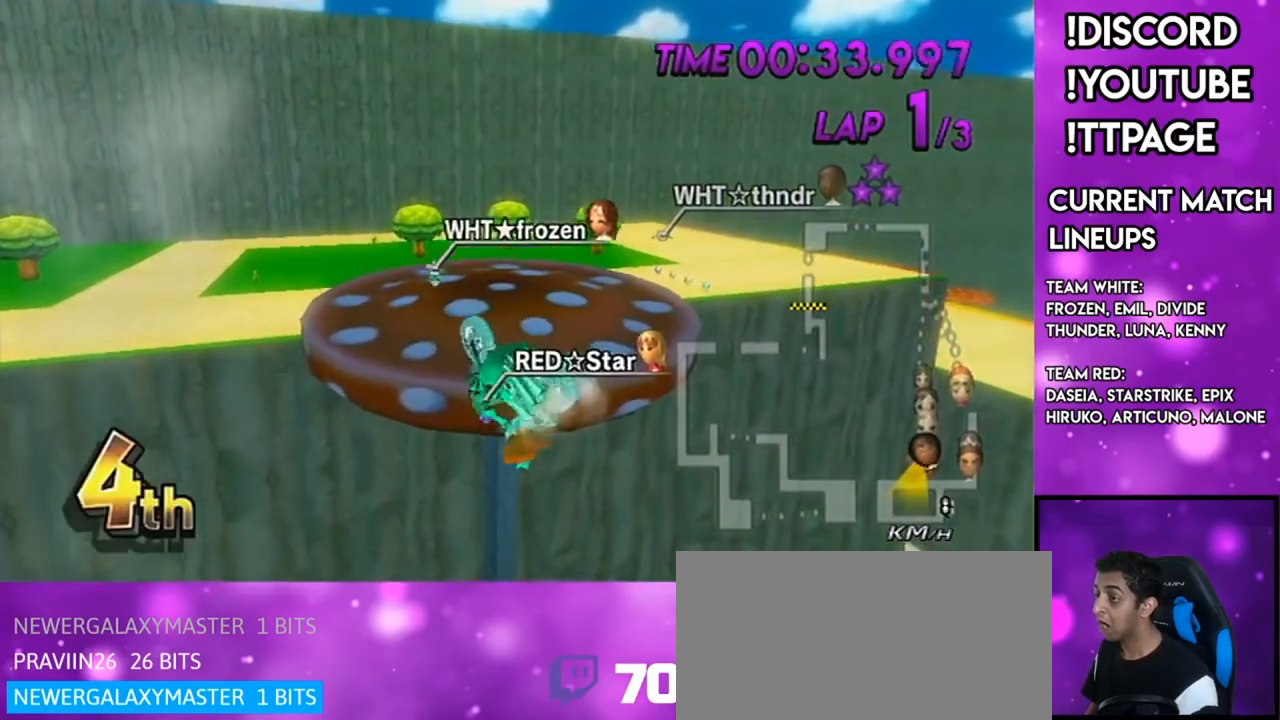
{"buttons": ["A"], "left_stick": "down", "right_stick": "center", "events": [[17, "left_stick", "down"], [84, "right_stick", "left"], [150, "right_stick", "center"]]}
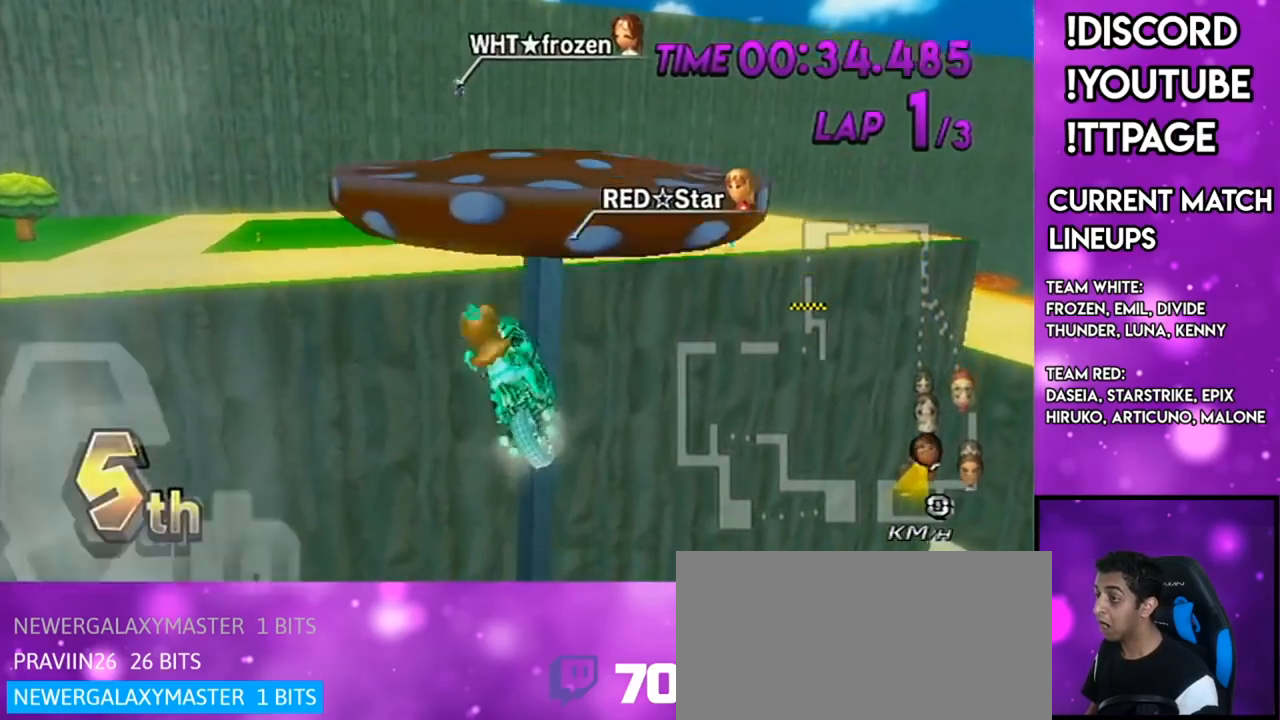
{"buttons": ["A", "DPAD_UP"], "left_stick": "down", "right_stick": "center", "events": [[100, "DPAD_UP", "down"], [166, "DPAD_UP", "up"], [267, "DPAD_UP", "down"], [367, "DPAD_UP", "up"], [500, "DPAD_UP", "down"]]}
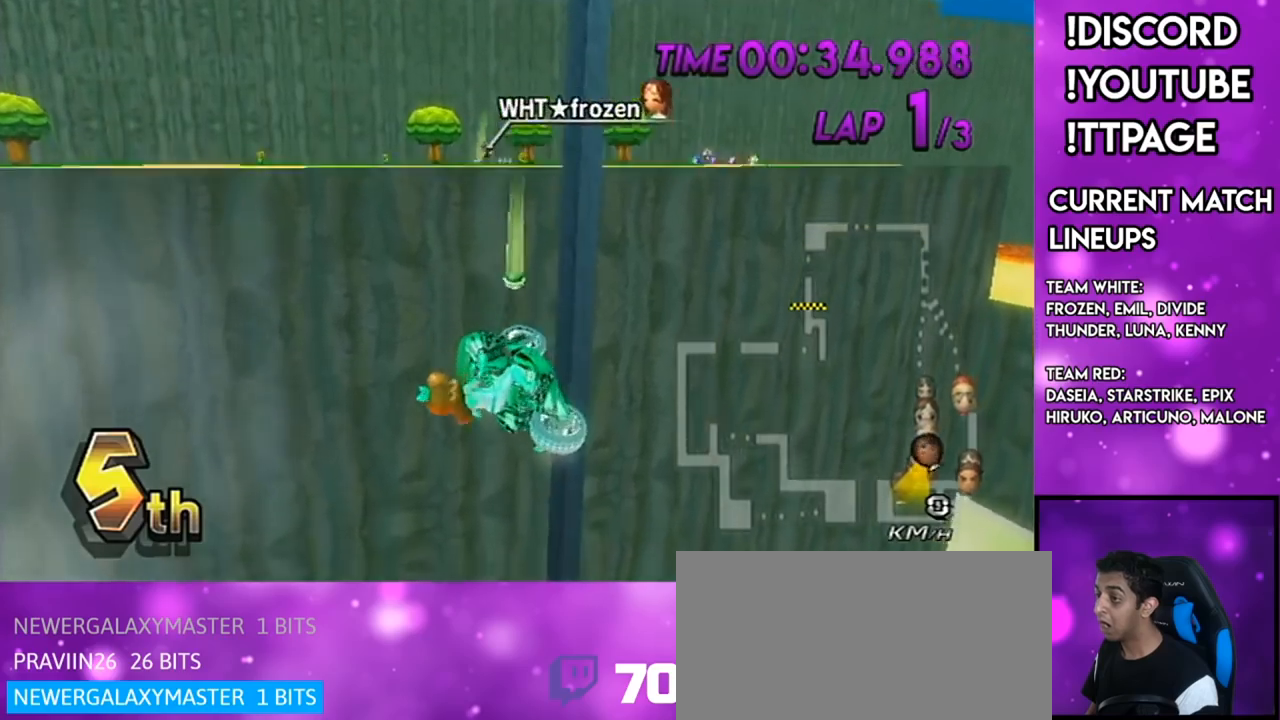
{"buttons": ["A"], "left_stick": "down", "right_stick": "center", "events": [[67, "DPAD_UP", "up"], [200, "DPAD_UP", "down"], [284, "DPAD_UP", "up"]]}
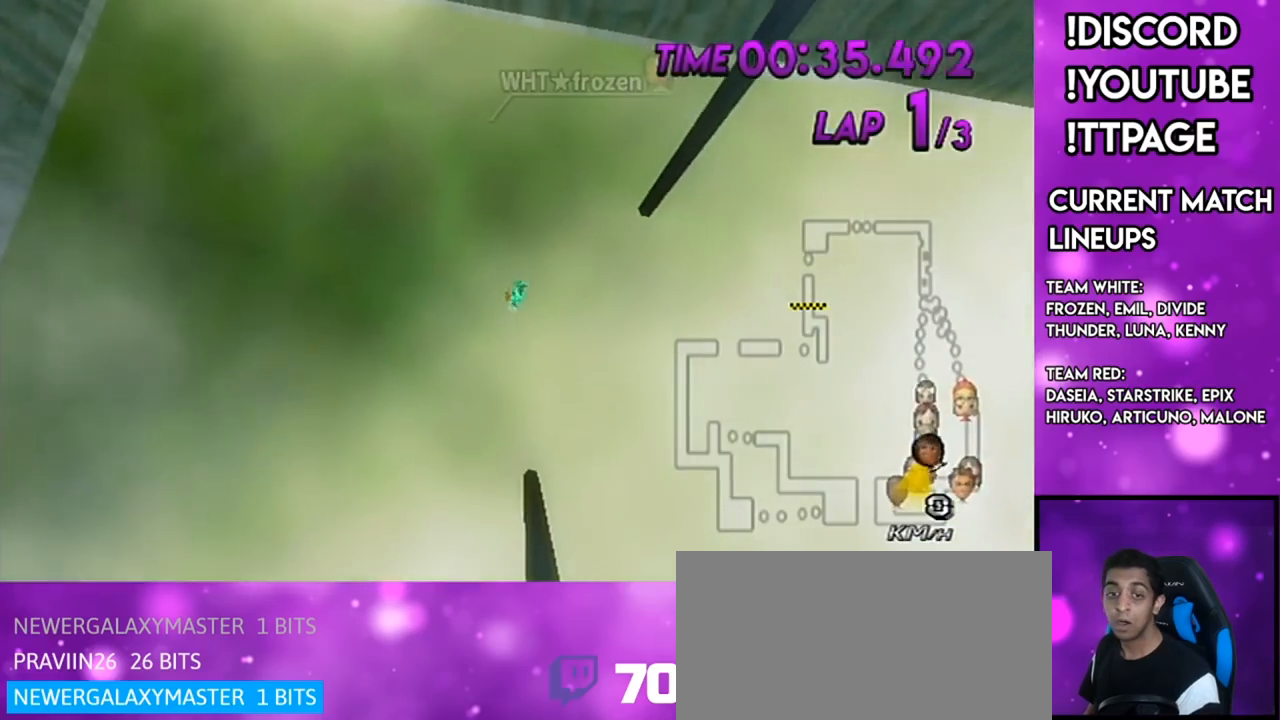
{"buttons": [], "left_stick": "down", "right_stick": "center", "events": [[233, "A", "up"]]}
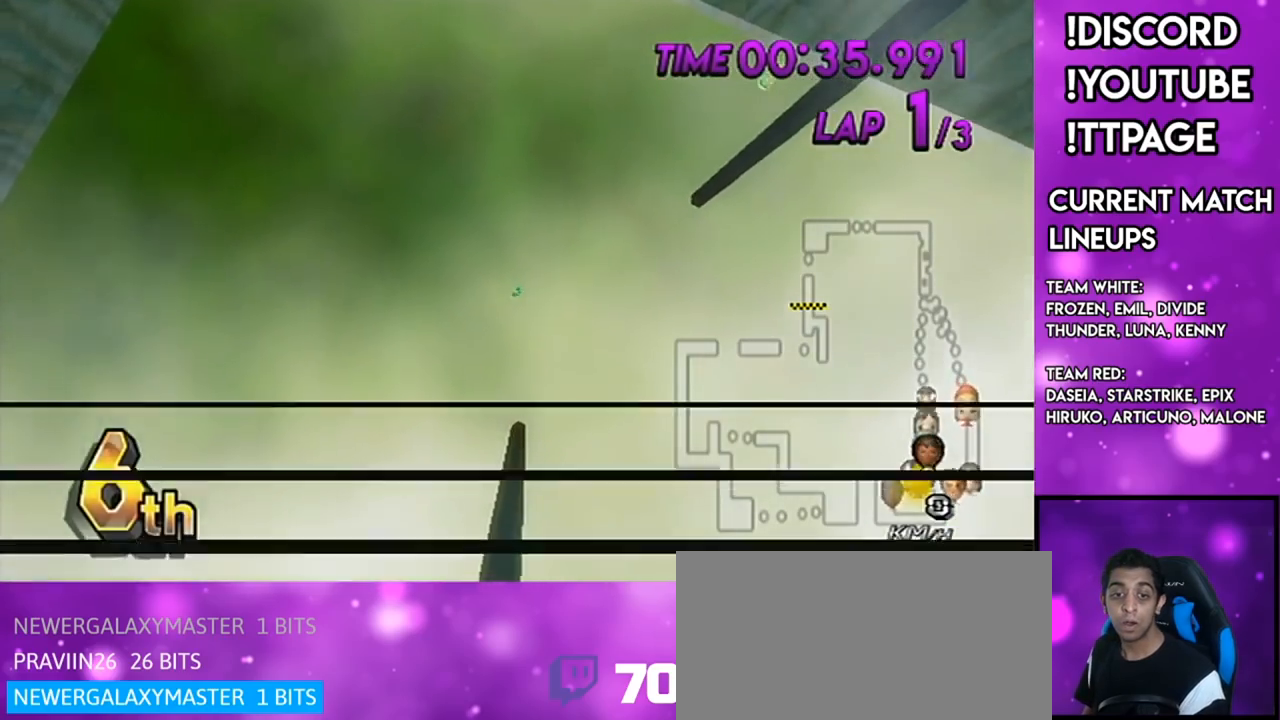
{"buttons": [], "left_stick": "center", "right_stick": "center", "events": [[284, "left_stick", "center"]]}
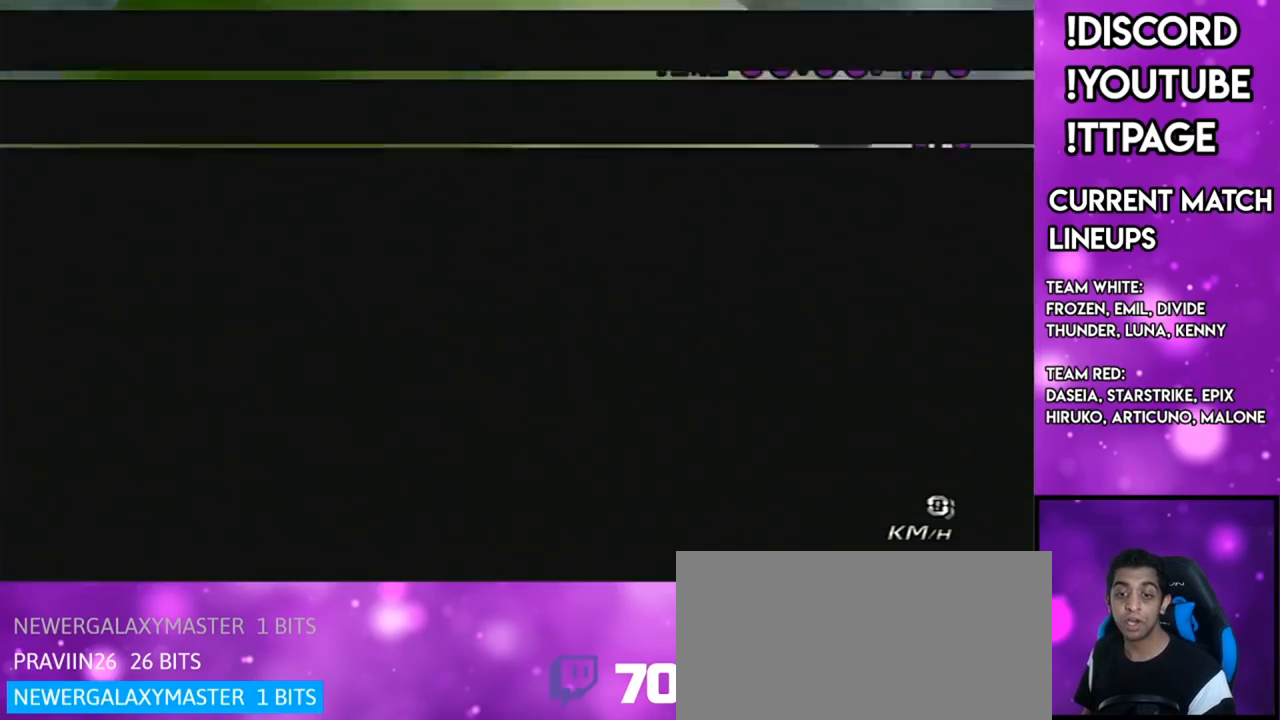
{"buttons": [], "left_stick": "up", "right_stick": "center", "events": [[333, "left_stick", "up"]]}
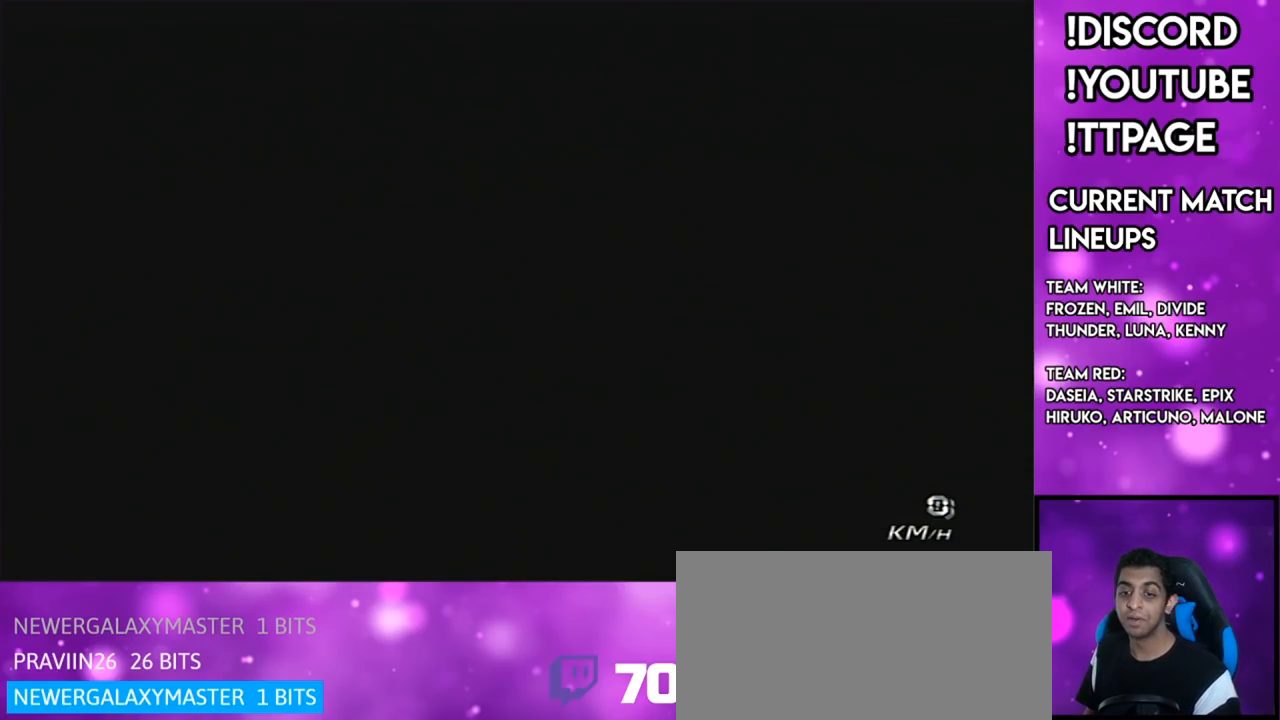
{"buttons": [], "left_stick": "up", "right_stick": "center", "events": []}
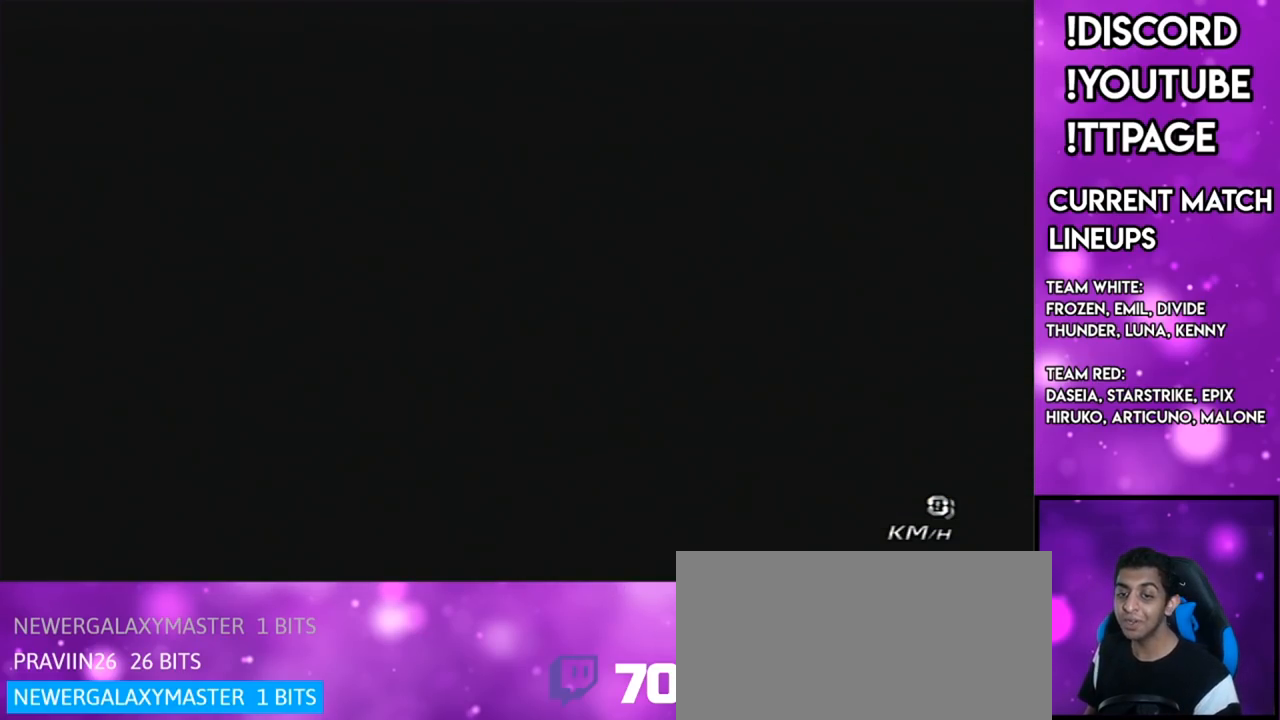
{"buttons": [], "left_stick": "up", "right_stick": "center", "events": []}
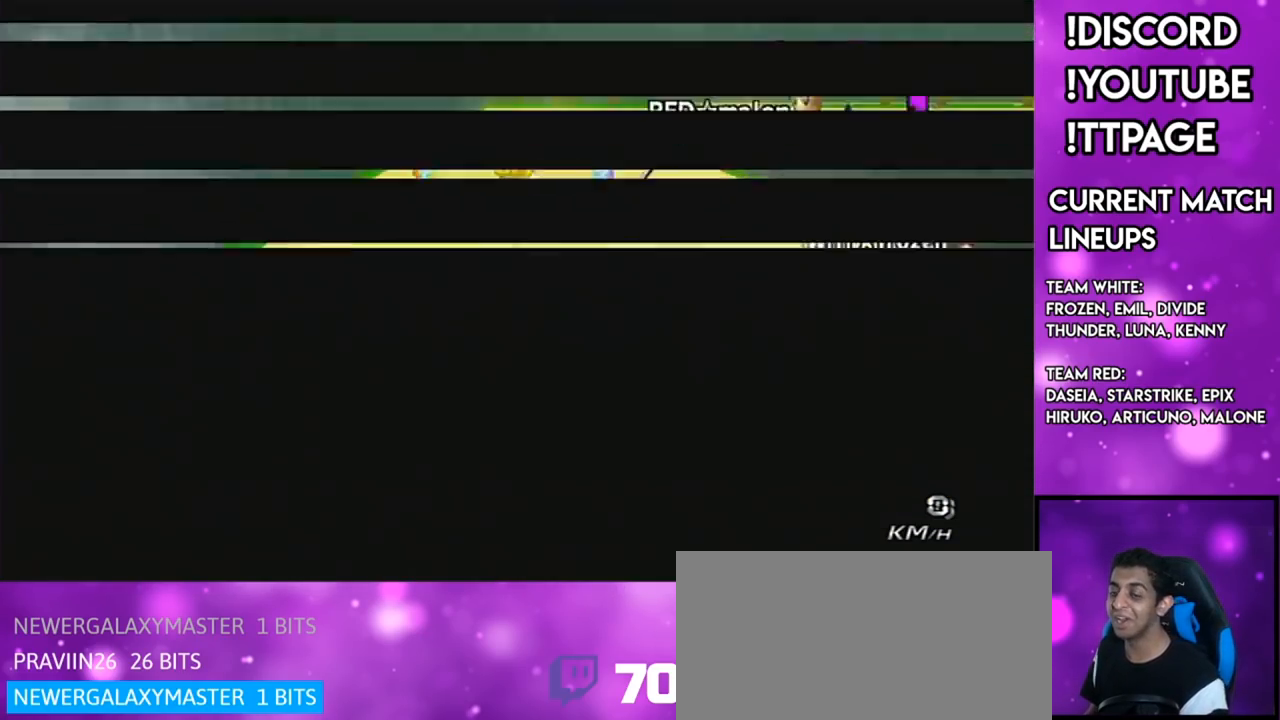
{"buttons": [], "left_stick": "up", "right_stick": "center", "events": []}
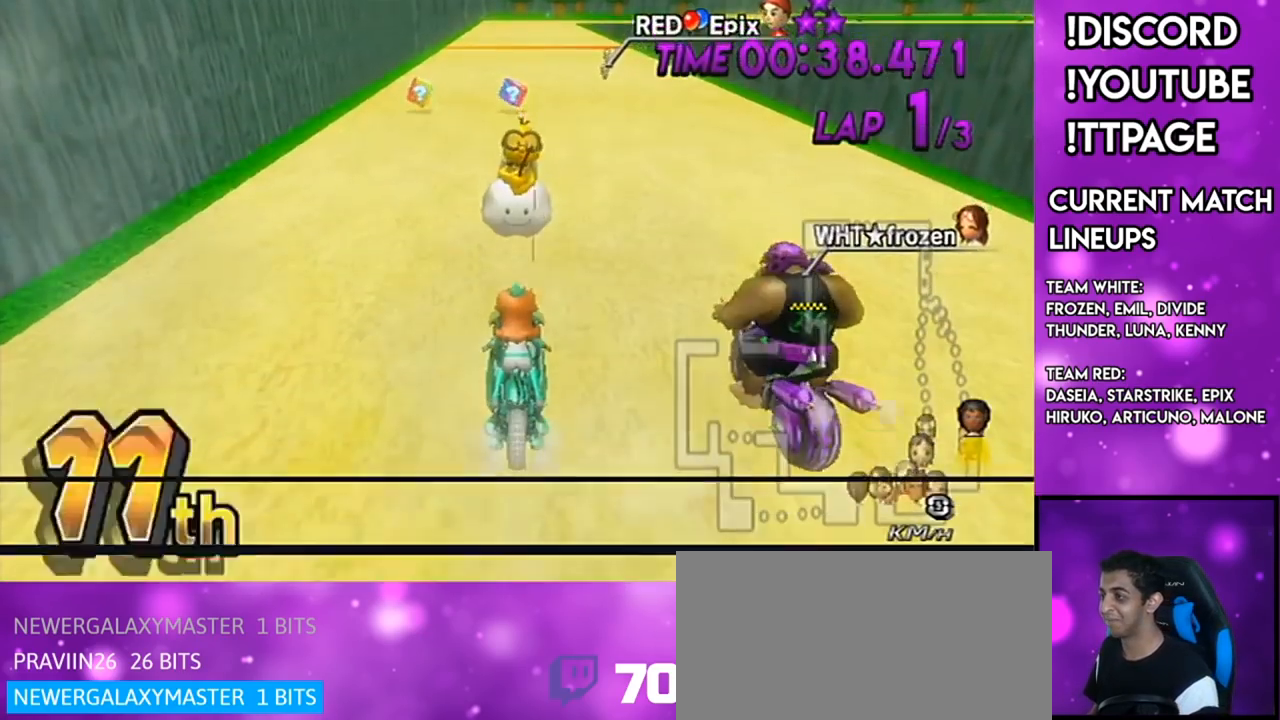
{"buttons": [], "left_stick": "up", "right_stick": "center", "events": []}
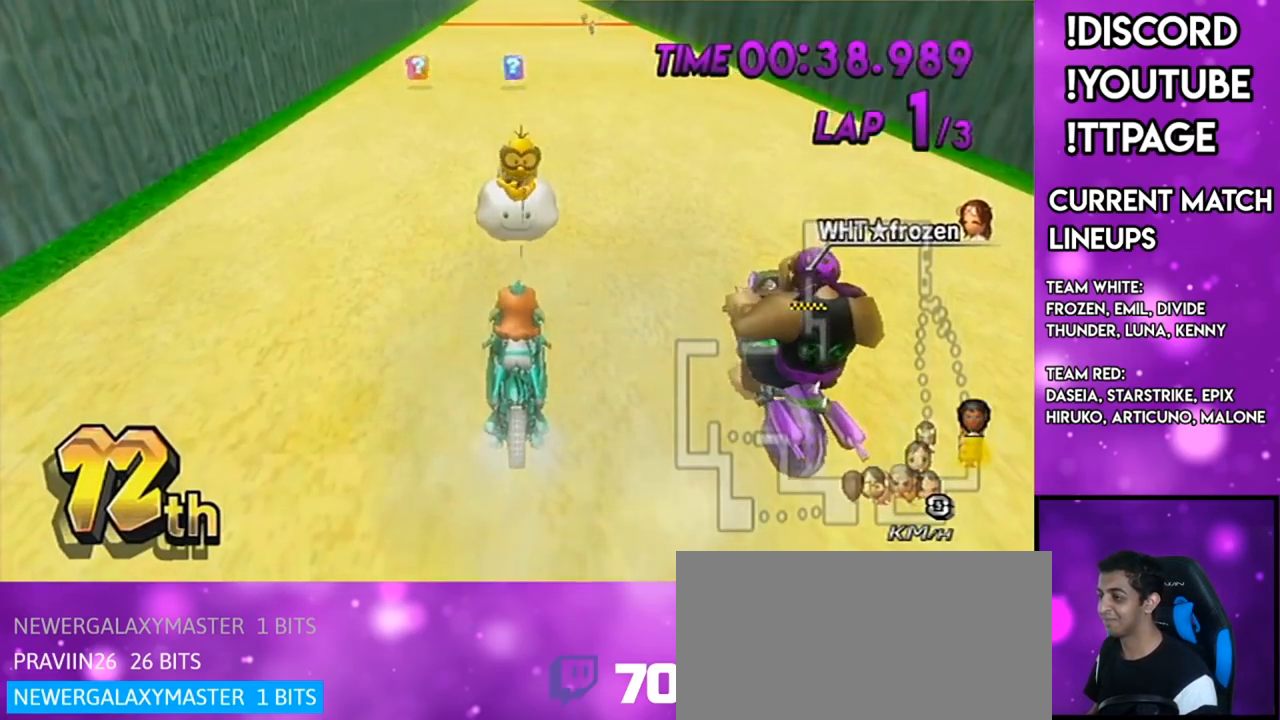
{"buttons": ["A"], "left_stick": "up-left", "right_stick": "center", "events": [[451, "A", "down"], [484, "left_stick", "up-left"]]}
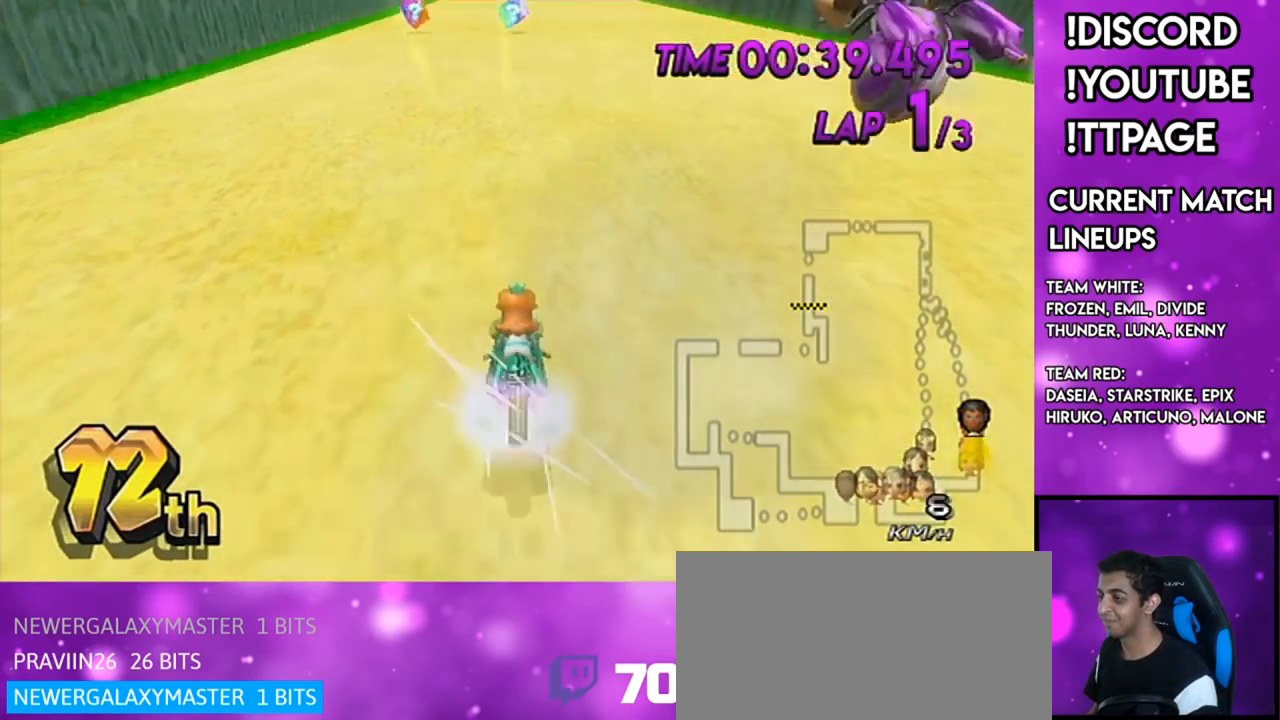
{"buttons": ["A"], "left_stick": "center", "right_stick": "center", "events": [[100, "left_stick", "center"], [317, "R1", "down"], [350, "R1", "up"], [400, "left_stick", "down-right"], [483, "left_stick", "center"]]}
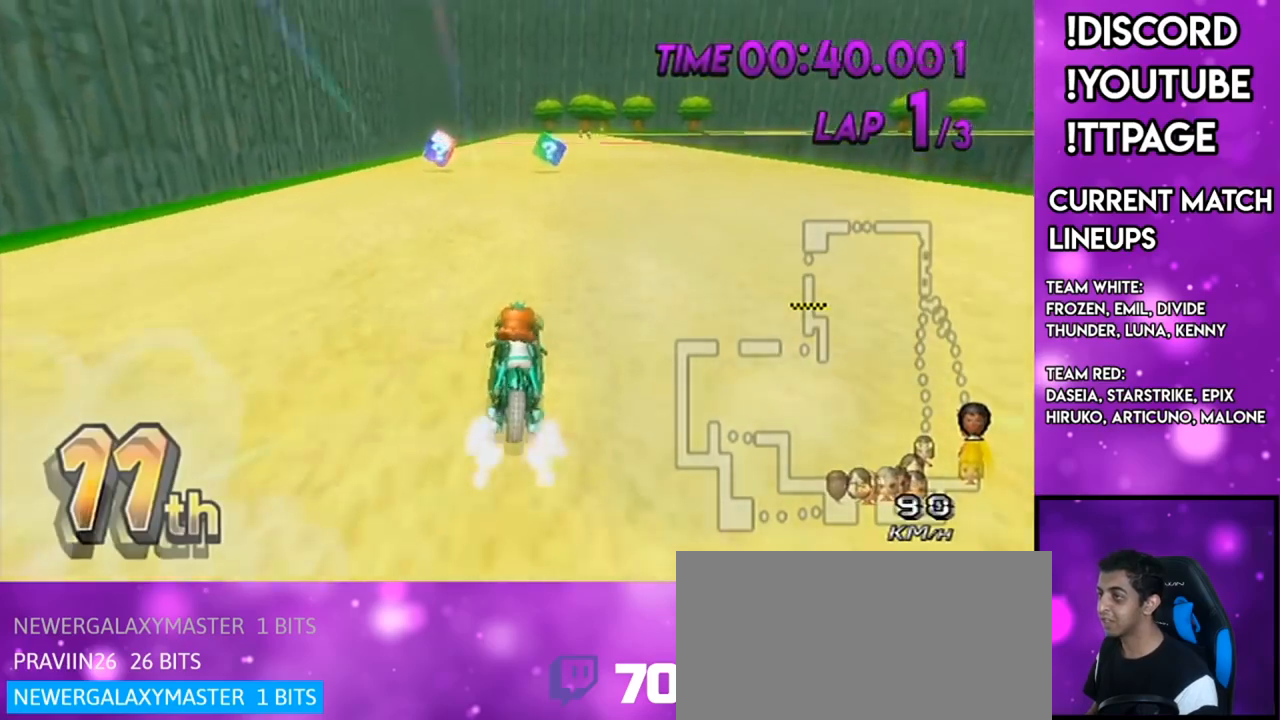
{"buttons": ["A", "DPAD_UP"], "left_stick": "center", "right_stick": "center", "events": [[17, "DPAD_UP", "down"], [84, "DPAD_UP", "up"], [150, "X", "down"], [200, "DPAD_UP", "down"], [267, "DPAD_UP", "up"], [334, "R1", "down"], [350, "R1", "up"], [400, "X", "up"], [417, "DPAD_UP", "down"]]}
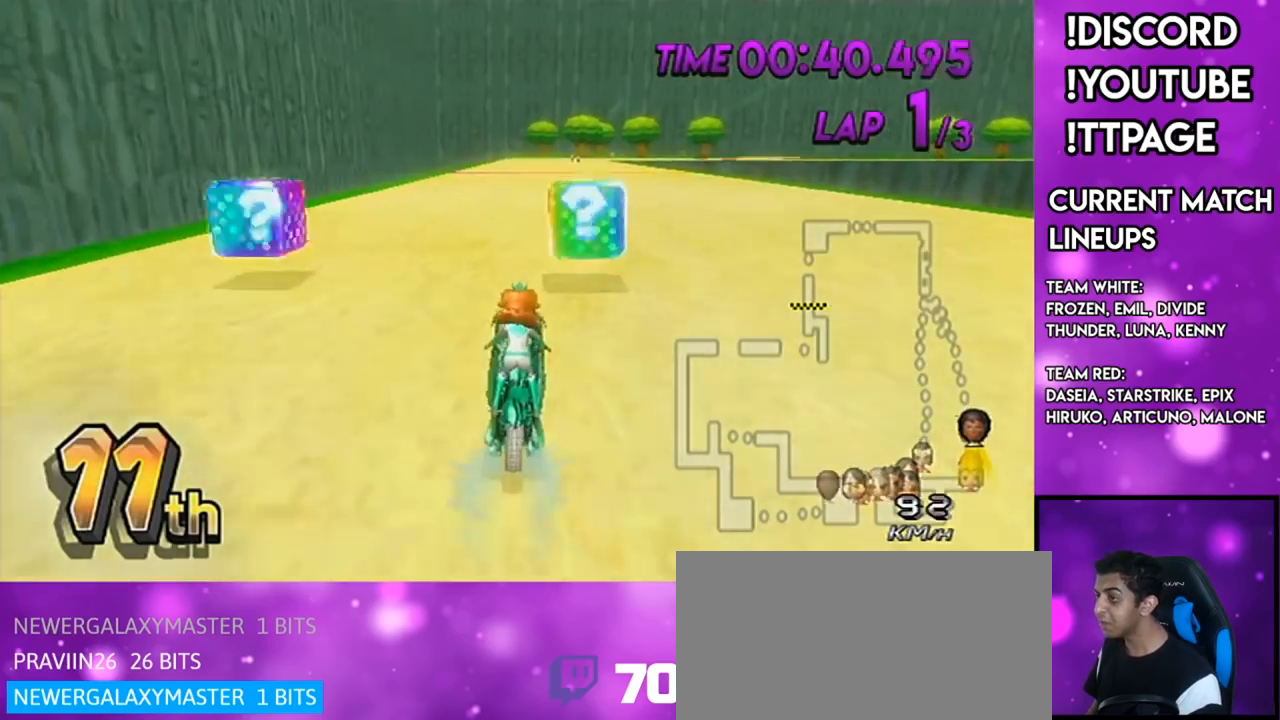
{"buttons": ["A", "DPAD_UP"], "left_stick": "center", "right_stick": "center", "events": [[50, "DPAD_UP", "up"], [50, "R1", "down"], [66, "R1", "up"], [166, "DPAD_UP", "down"], [300, "DPAD_UP", "up"], [433, "DPAD_UP", "down"]]}
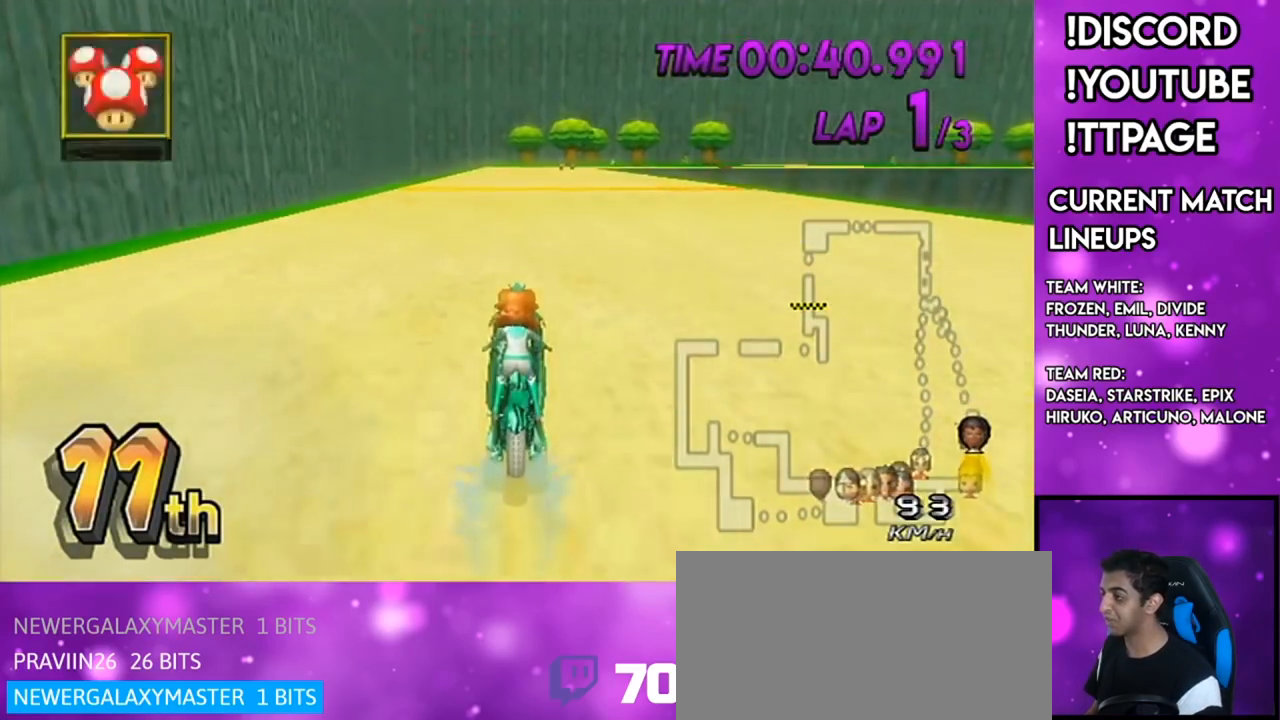
{"buttons": ["A", "X", "DPAD_UP"], "left_stick": "center", "right_stick": "center", "events": [[67, "DPAD_UP", "up"], [200, "DPAD_UP", "down"], [300, "DPAD_UP", "up"], [334, "R1", "down"], [367, "R1", "up"], [367, "X", "down"], [417, "DPAD_UP", "down"]]}